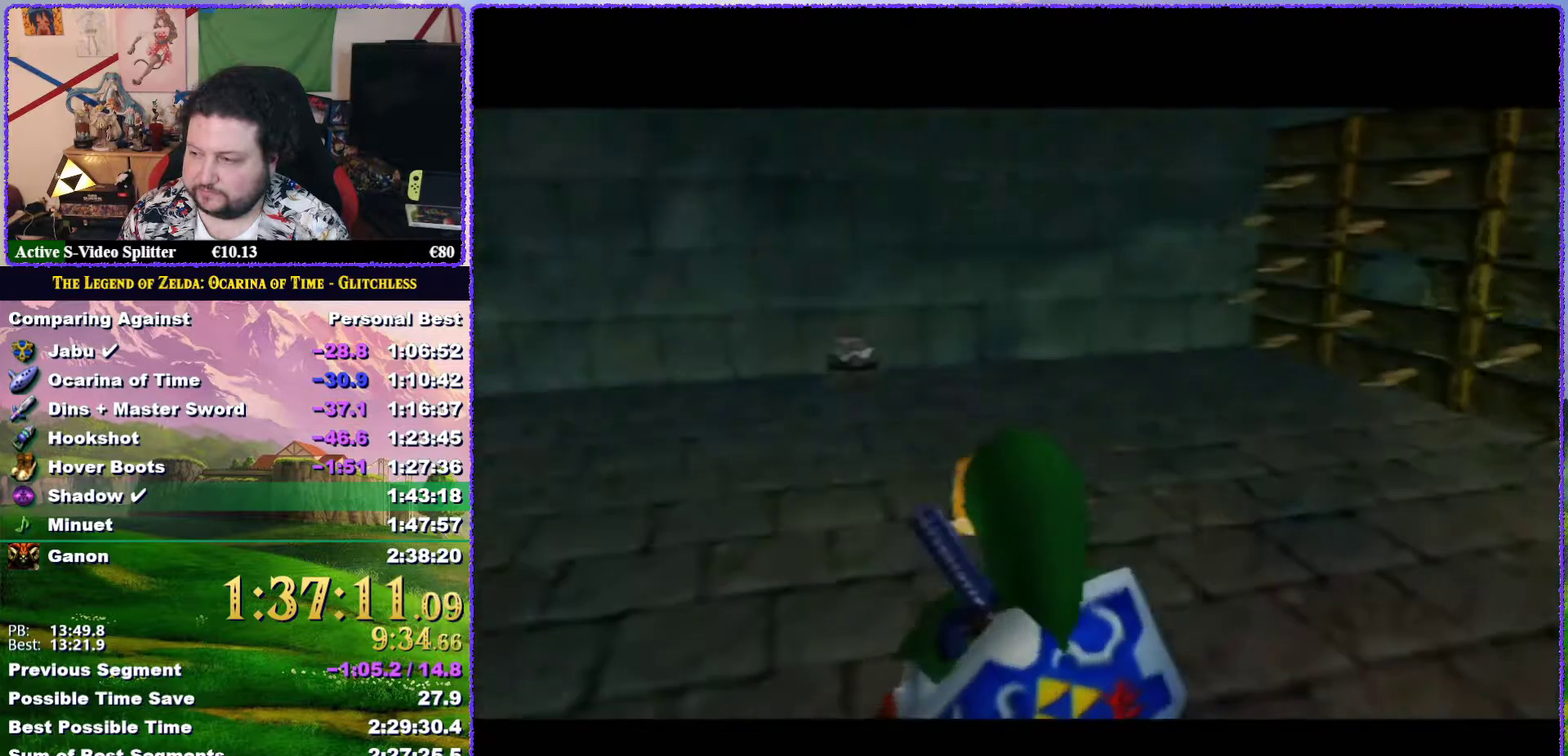
Gameplay with a controller (Nintendo layout); each line is a JSON object with the inputs held at the frame after it. "events" lists button and stick changes between this image and that frame as [ms after this image, input, new state], when the widget could be followed in between. Not read: L3 R3.
{"buttons": [], "left_stick": "up", "events": []}
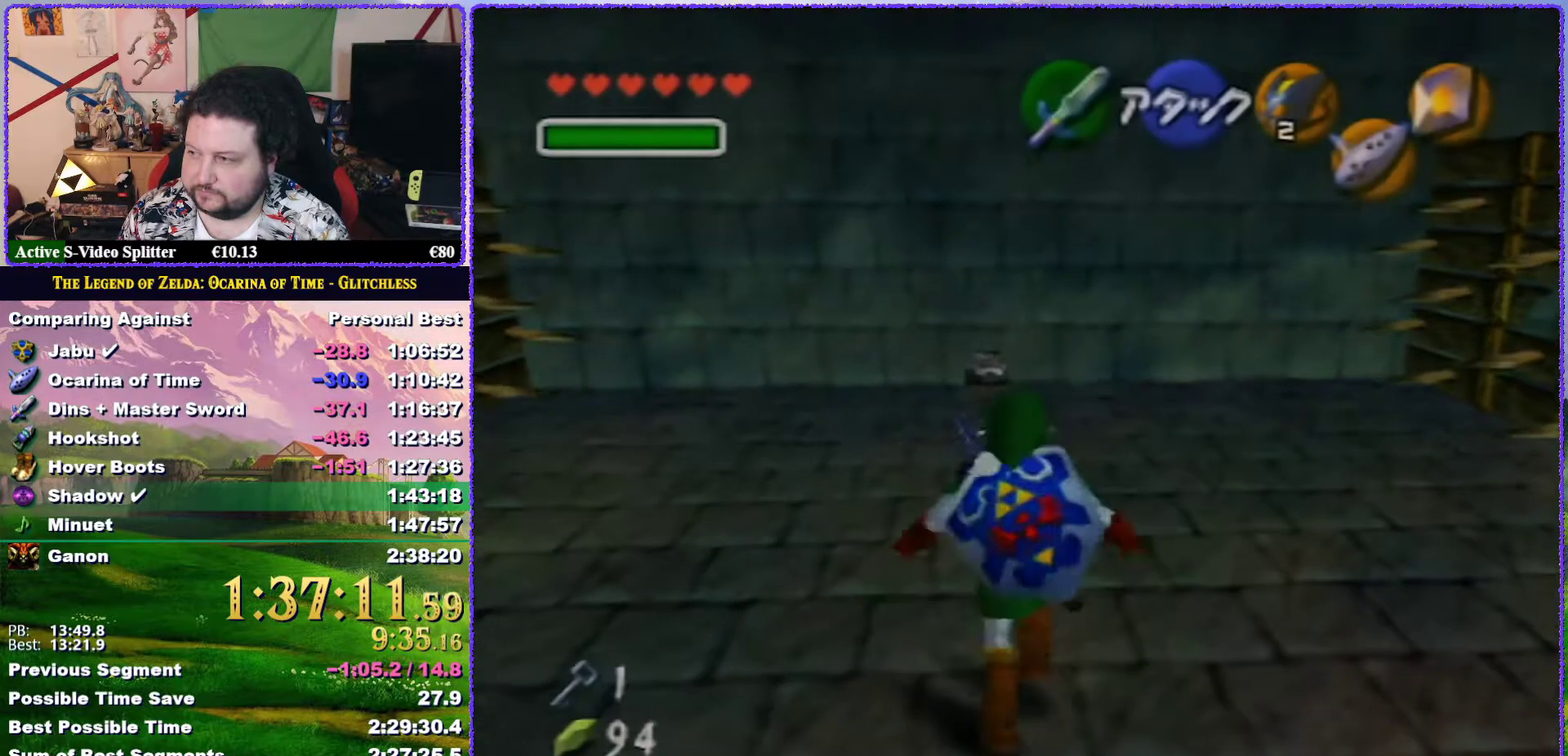
{"buttons": [], "left_stick": "up", "events": [[67, "left_stick", "up-right"], [333, "C_RIGHT", "down"], [417, "C_RIGHT", "up"], [483, "left_stick", "up"]]}
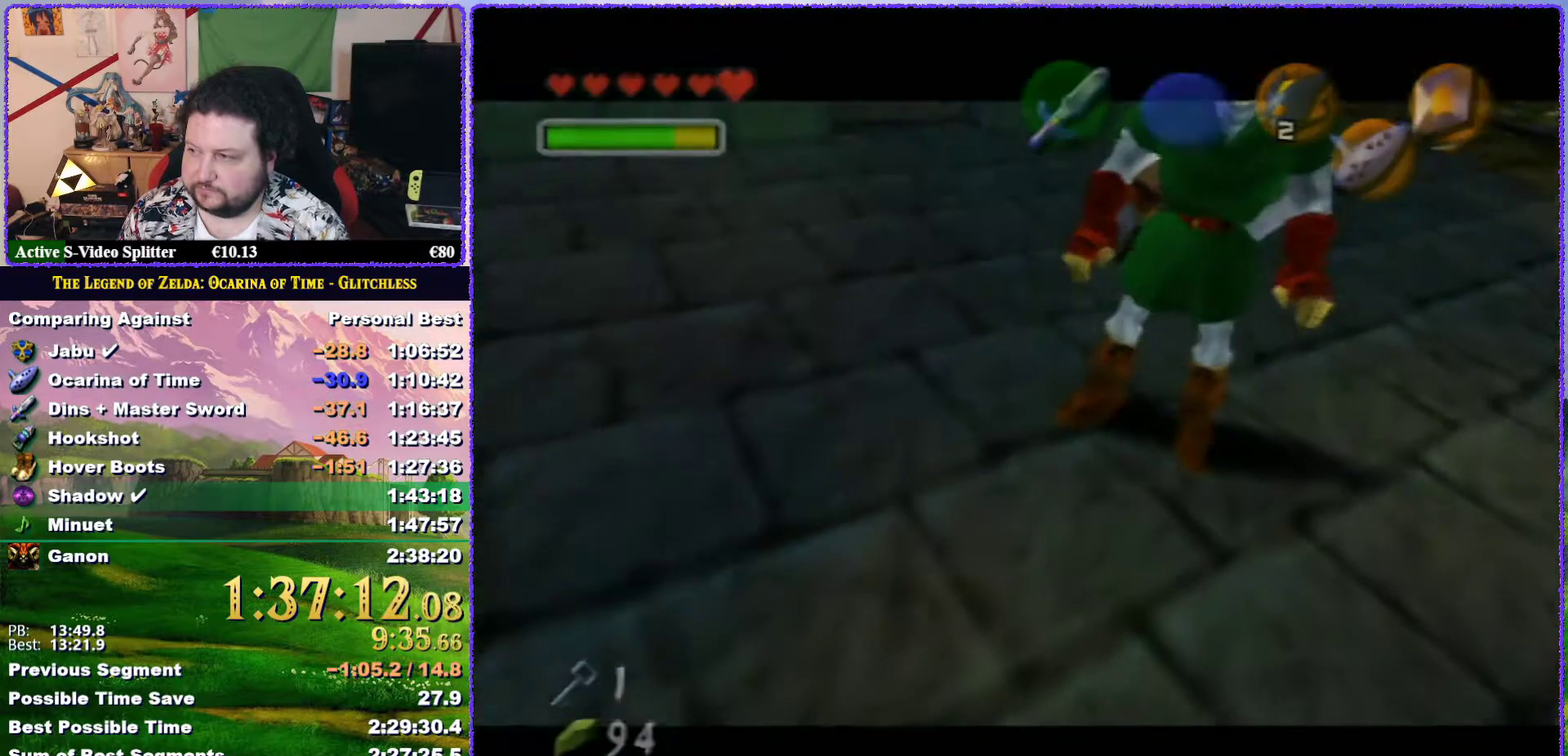
{"buttons": [], "left_stick": "center", "events": [[50, "left_stick", "center"]]}
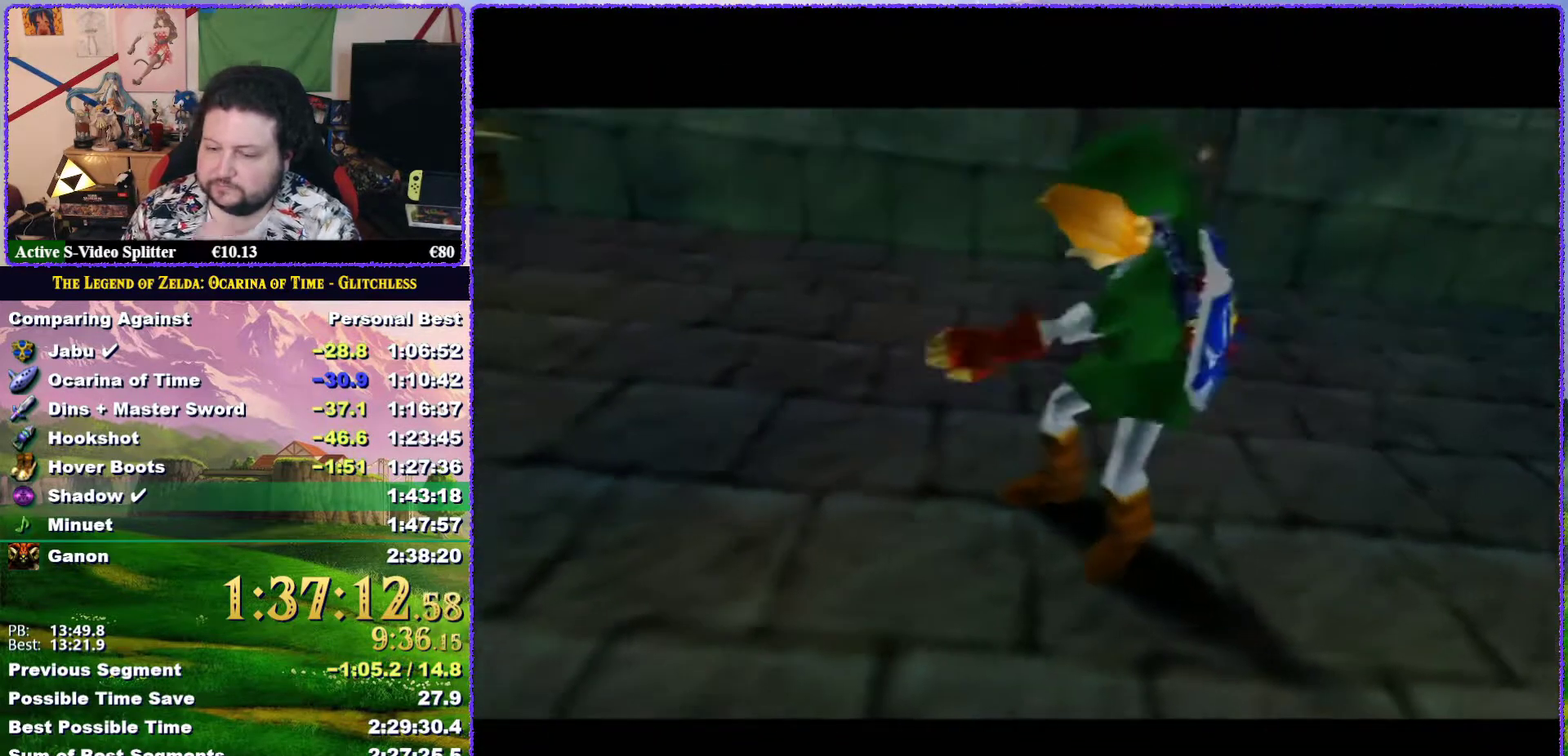
{"buttons": [], "left_stick": "center", "events": []}
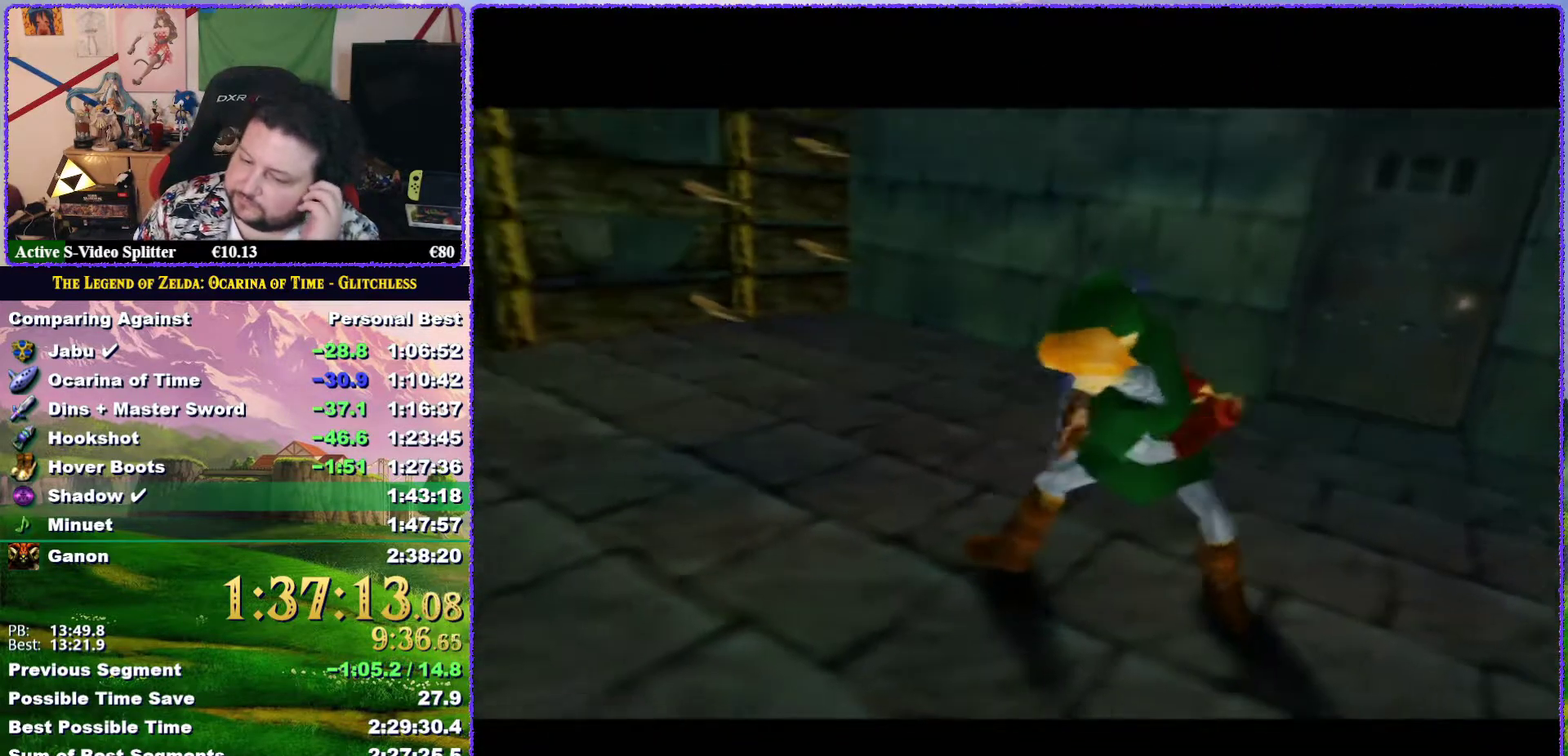
{"buttons": [], "left_stick": "center", "events": []}
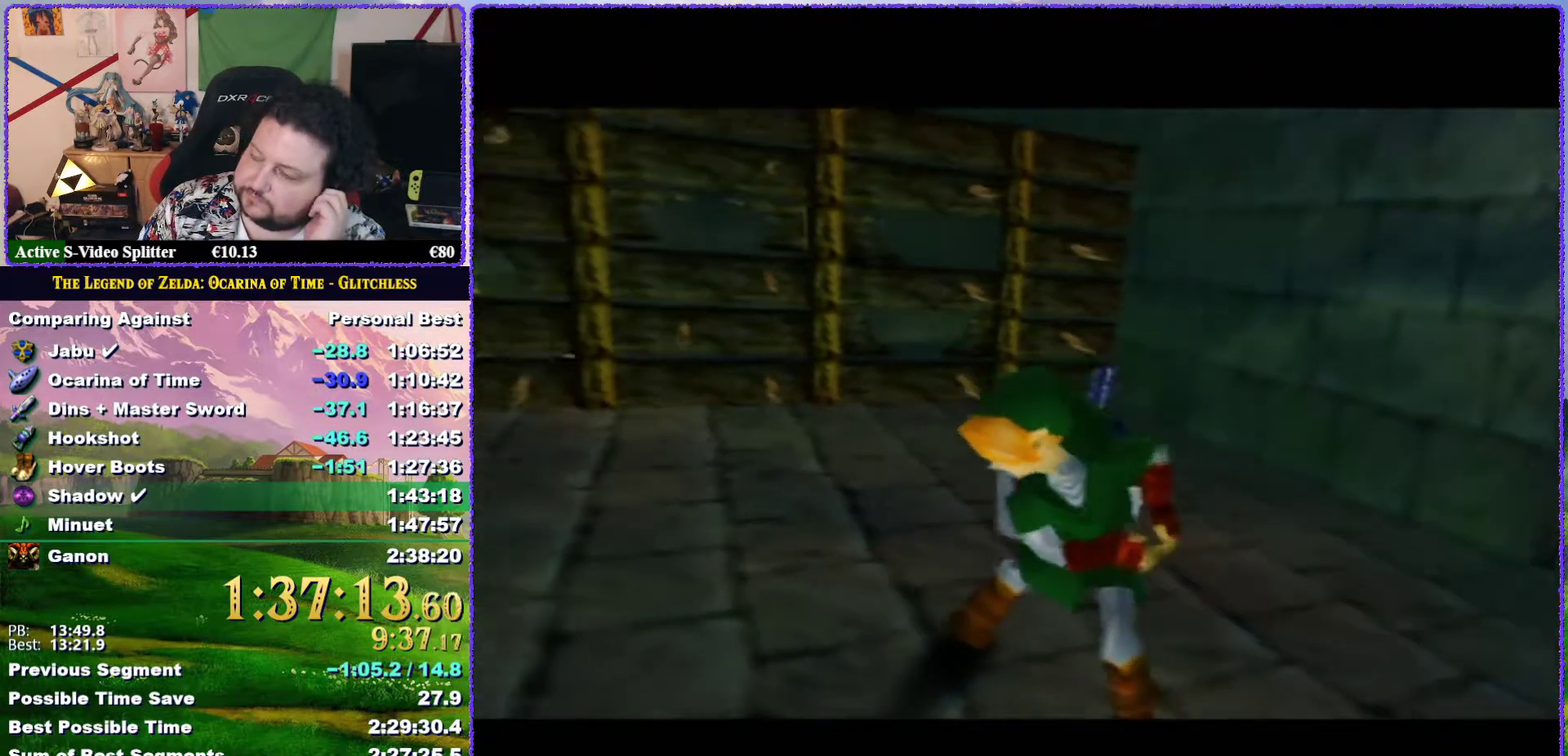
{"buttons": [], "left_stick": "center", "events": []}
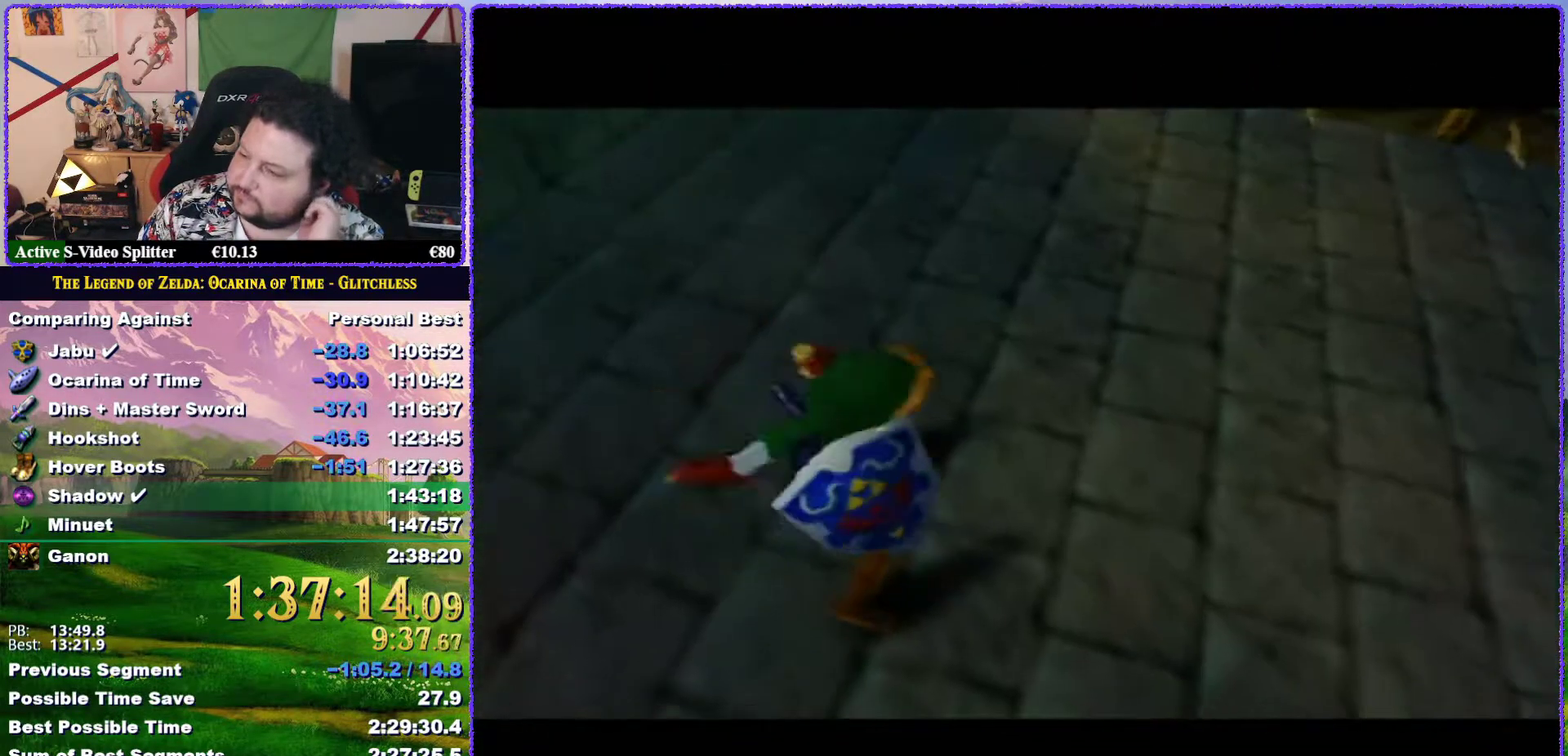
{"buttons": [], "left_stick": "center", "events": []}
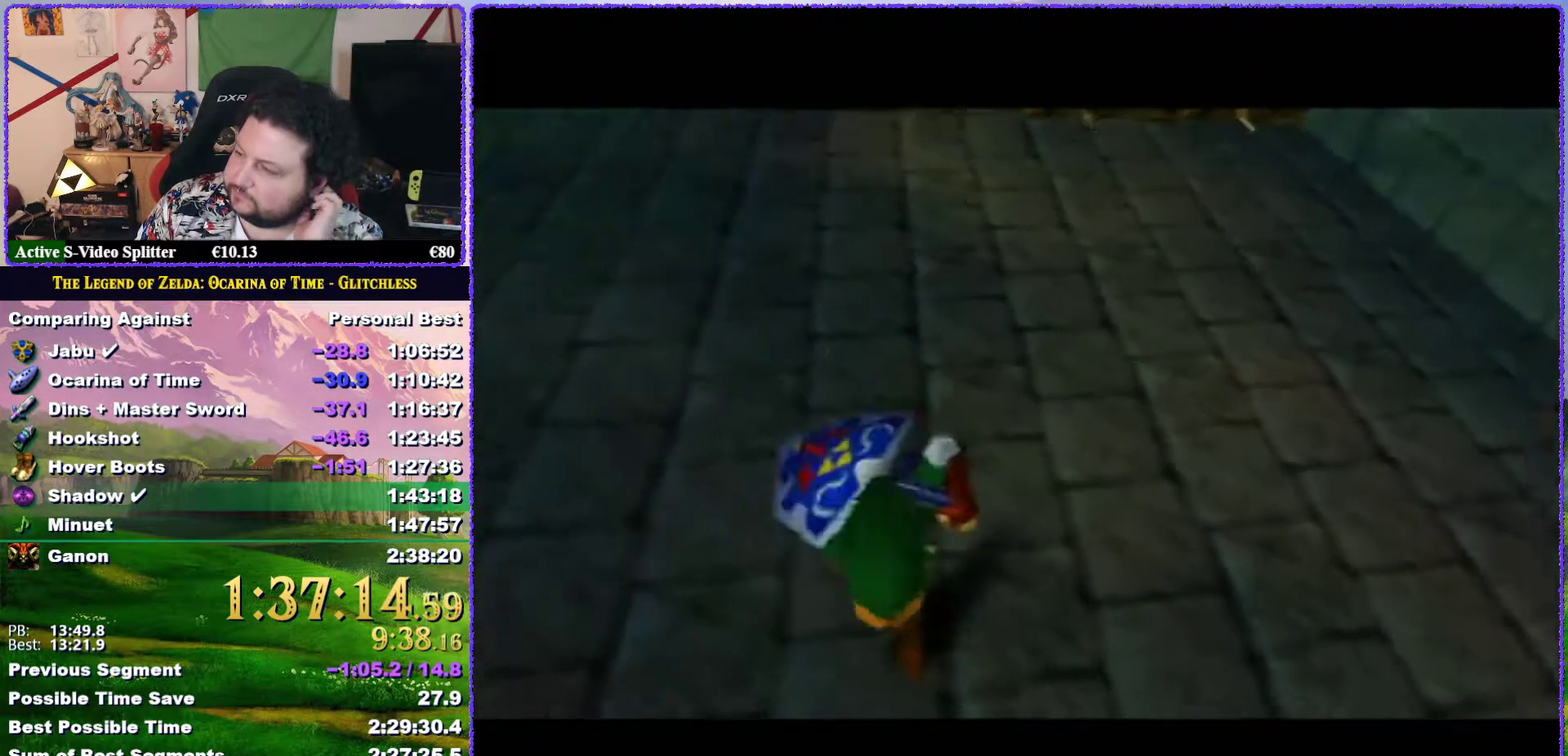
{"buttons": [], "left_stick": "center", "events": []}
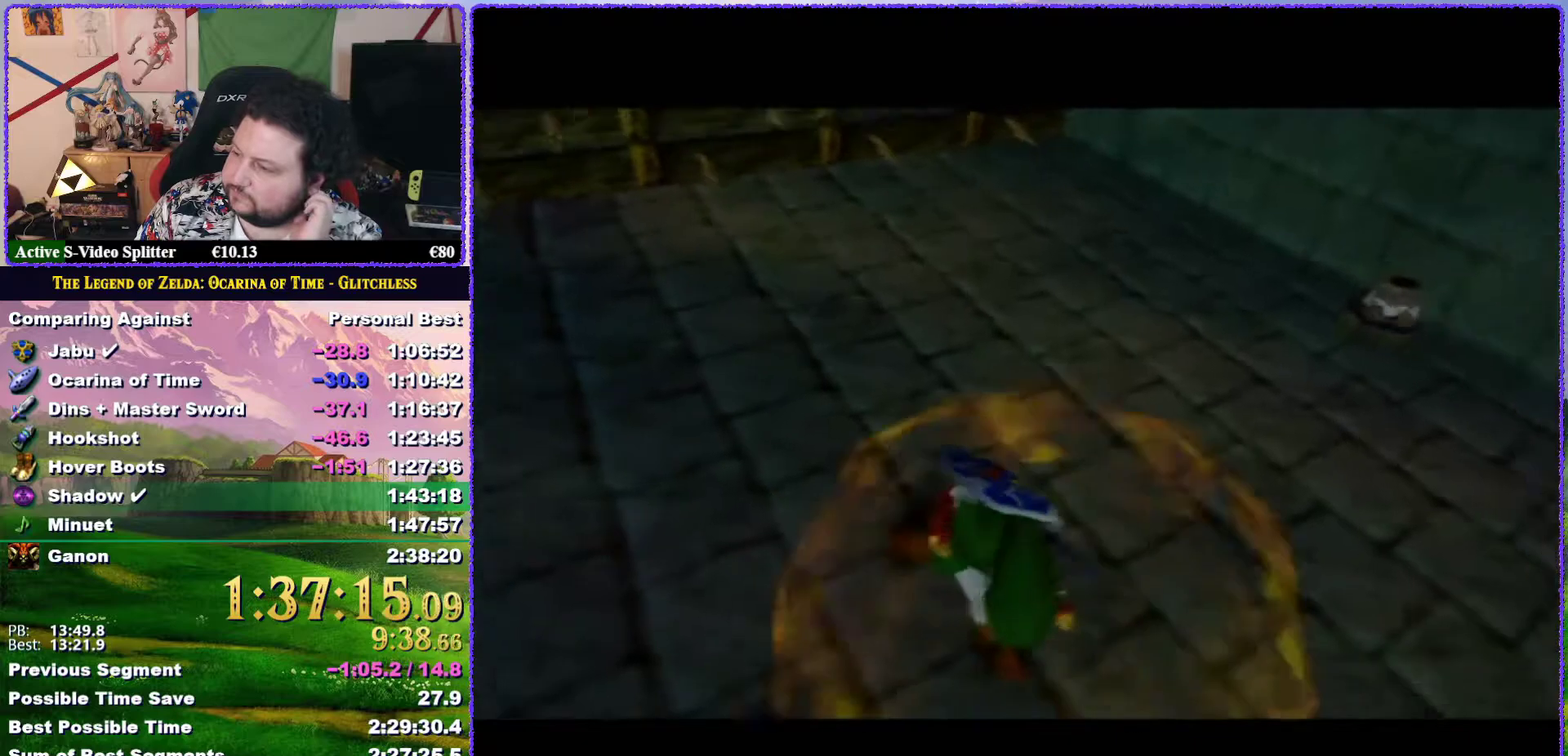
{"buttons": [], "left_stick": "center", "events": []}
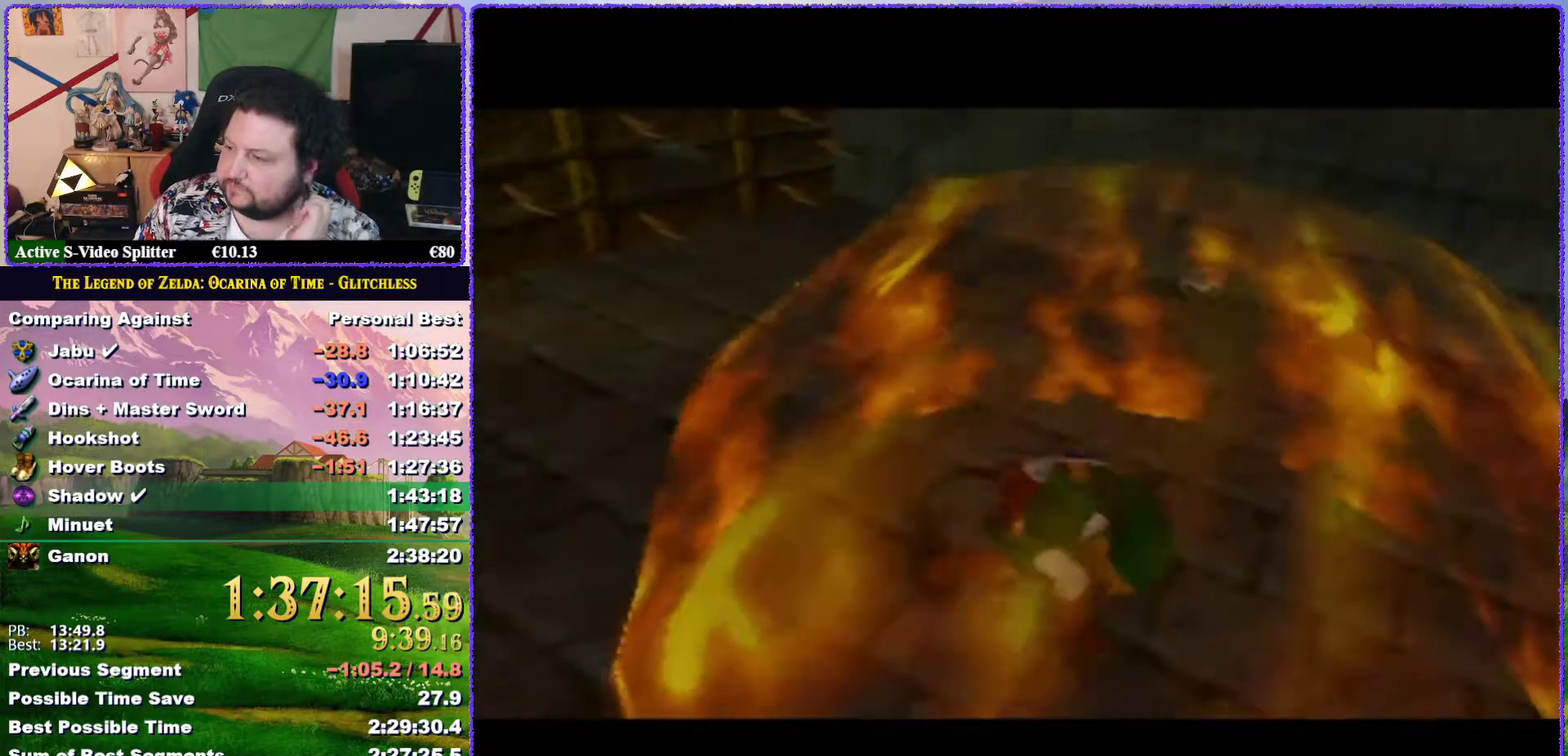
{"buttons": [], "left_stick": "center", "events": []}
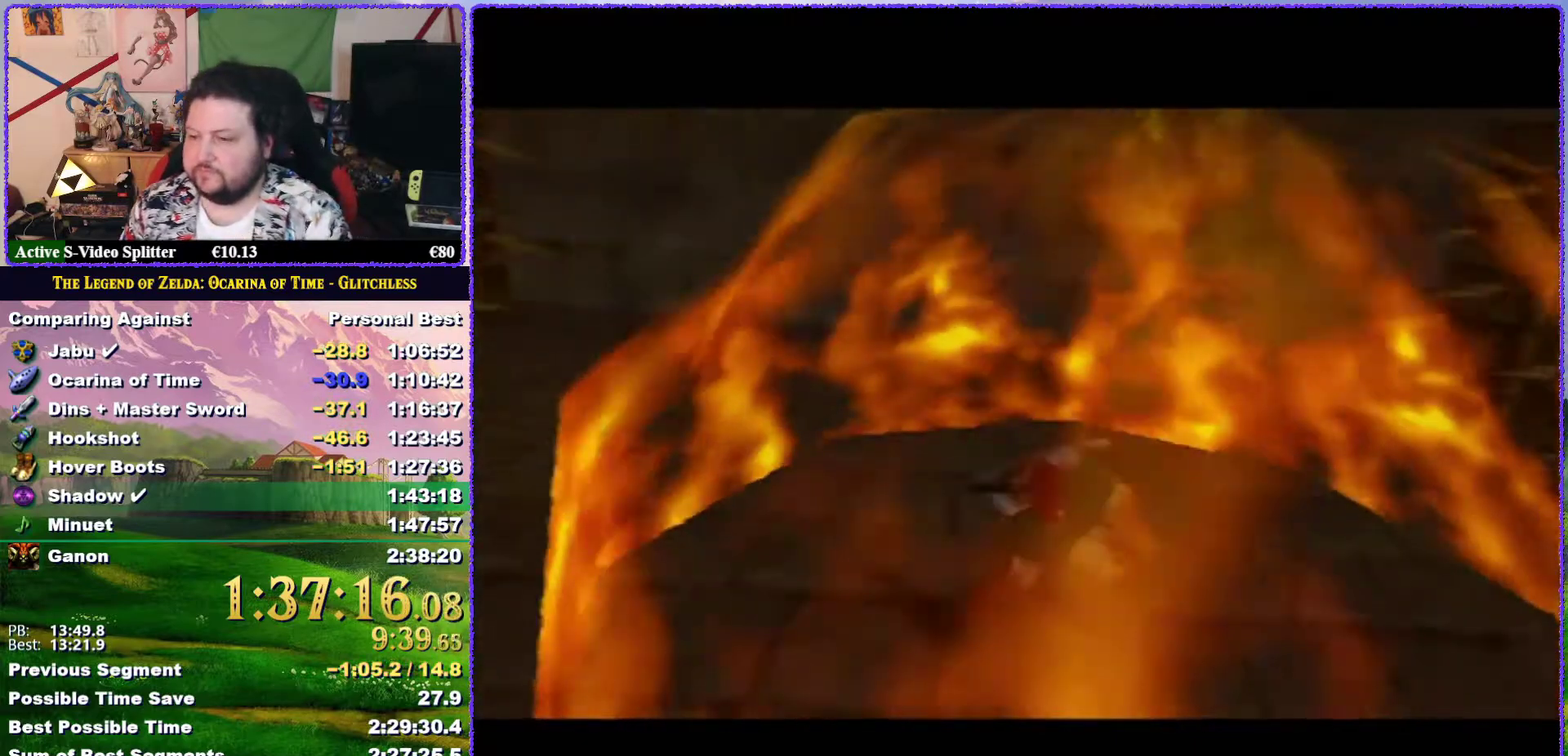
{"buttons": [], "left_stick": "center", "events": []}
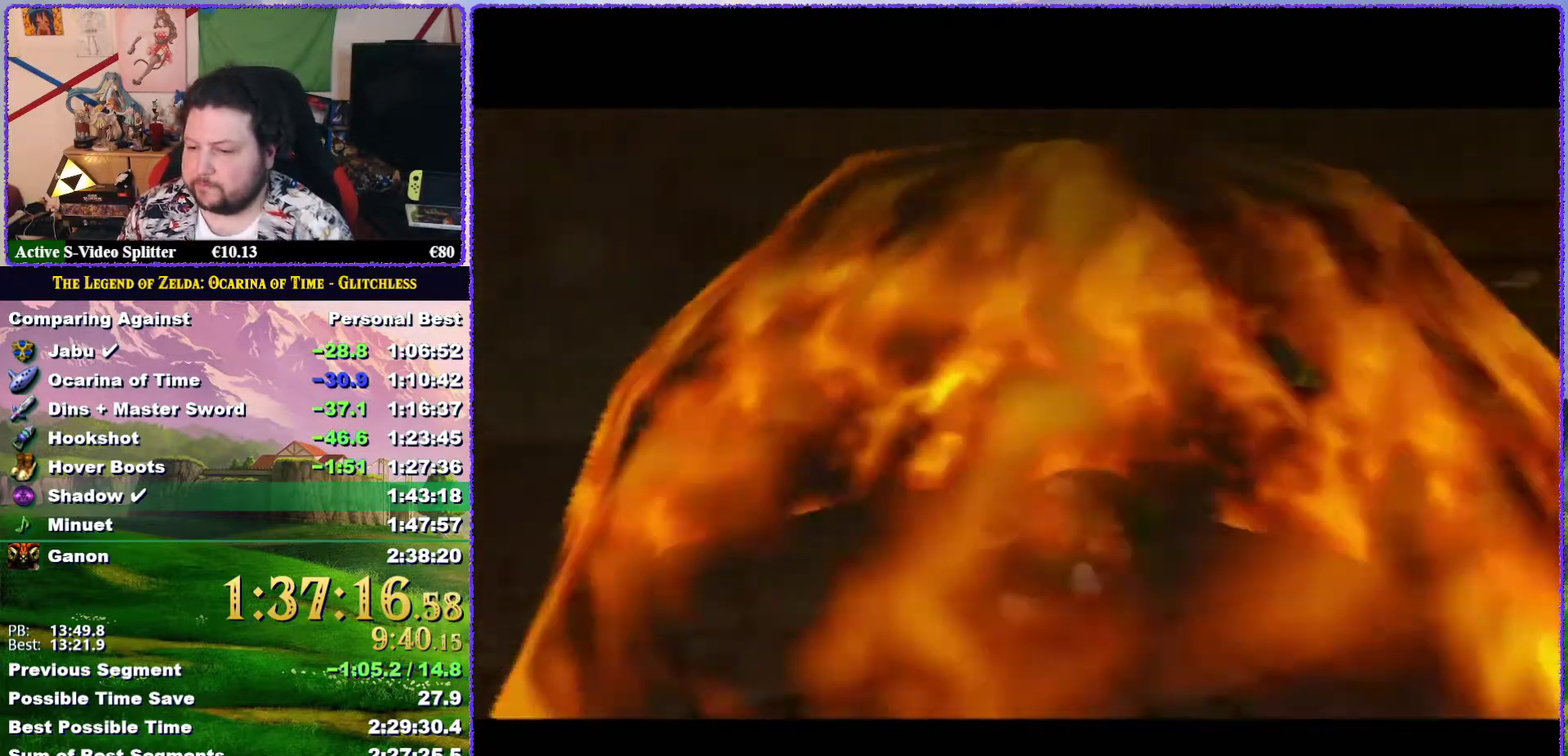
{"buttons": [], "left_stick": "center", "events": []}
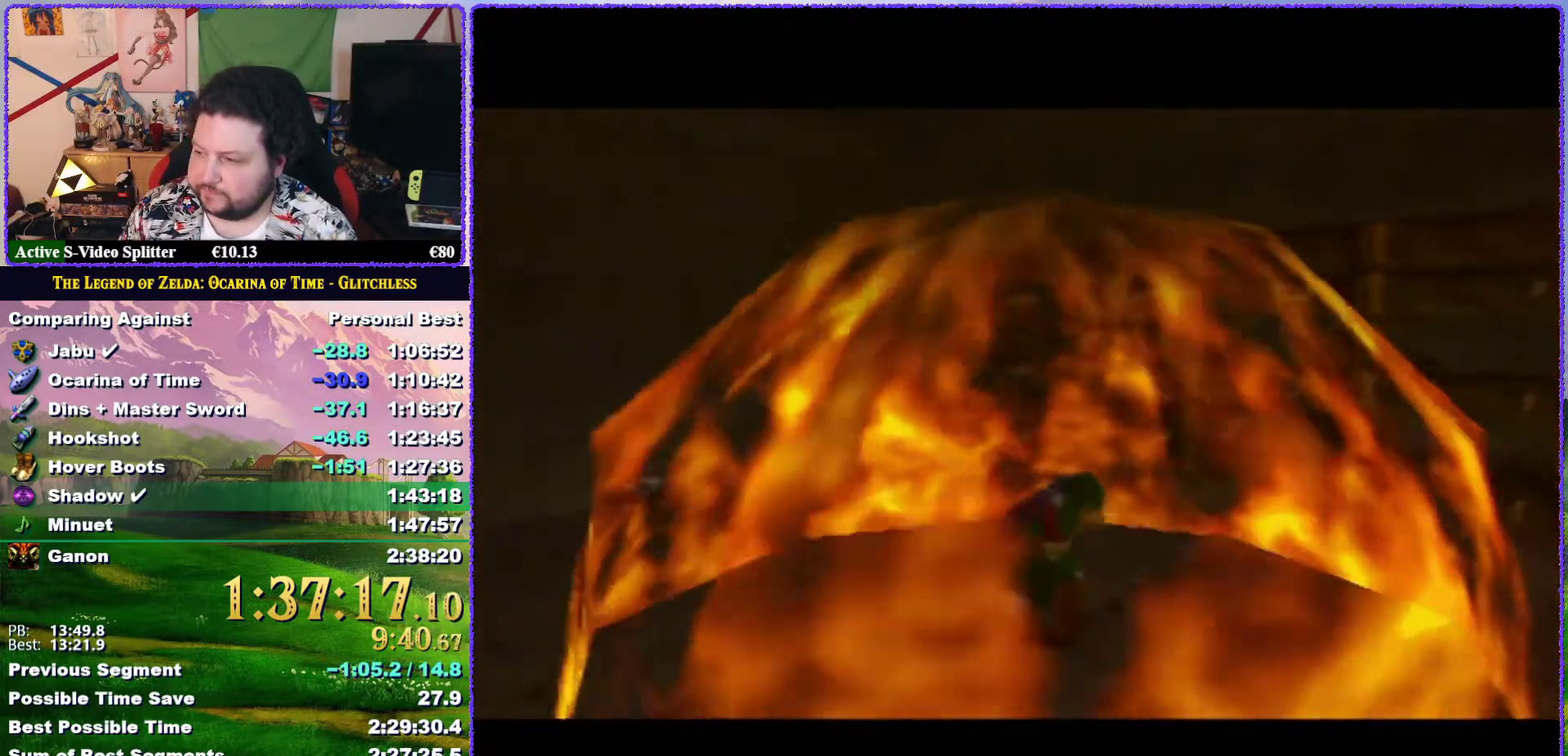
{"buttons": [], "left_stick": "center", "events": []}
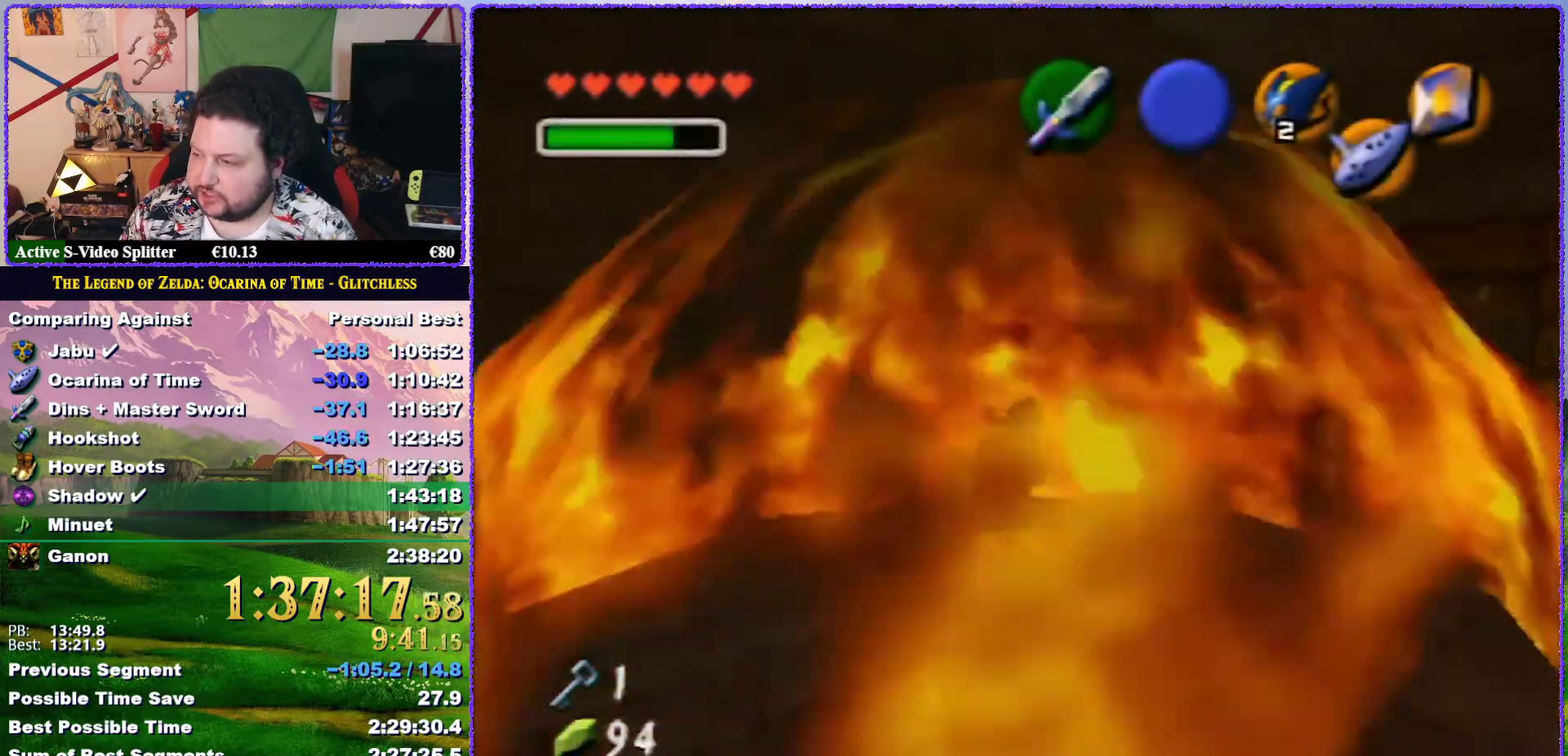
{"buttons": [], "left_stick": "up-right", "events": [[300, "left_stick", "up-right"]]}
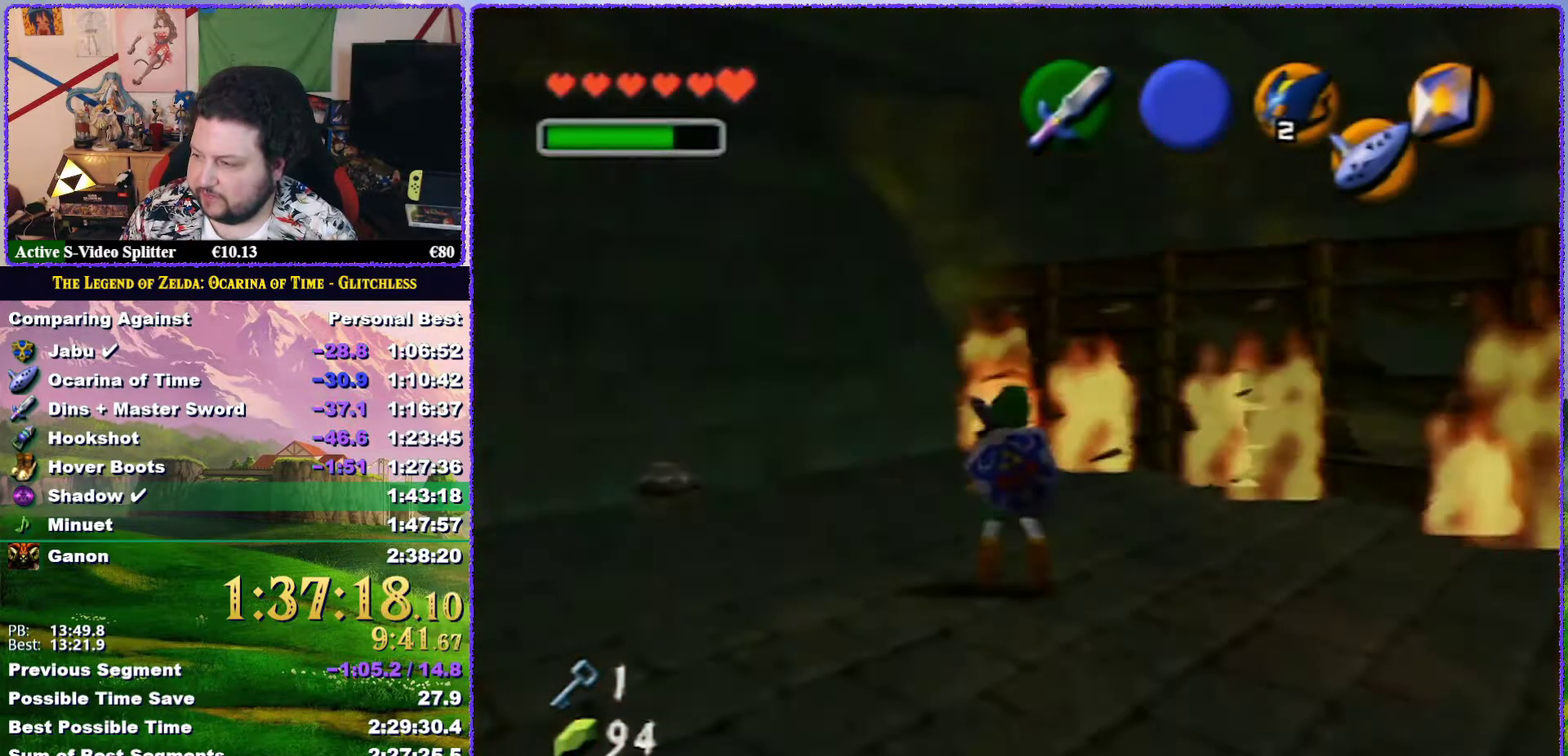
{"buttons": [], "left_stick": "up-right", "events": []}
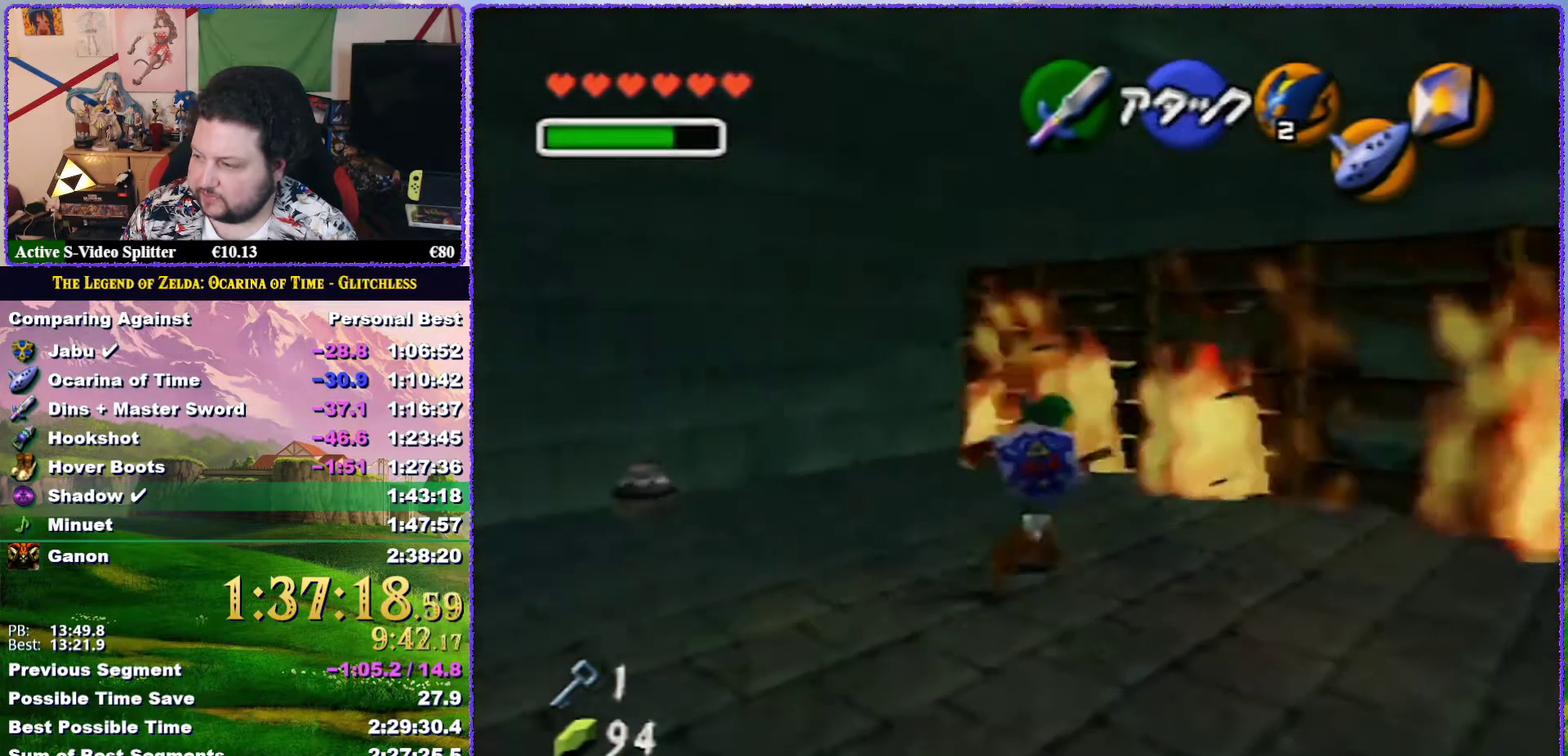
{"buttons": [], "left_stick": "up-right", "events": [[117, "B", "down"], [133, "R1", "down"], [300, "B", "up"], [300, "R1", "up"]]}
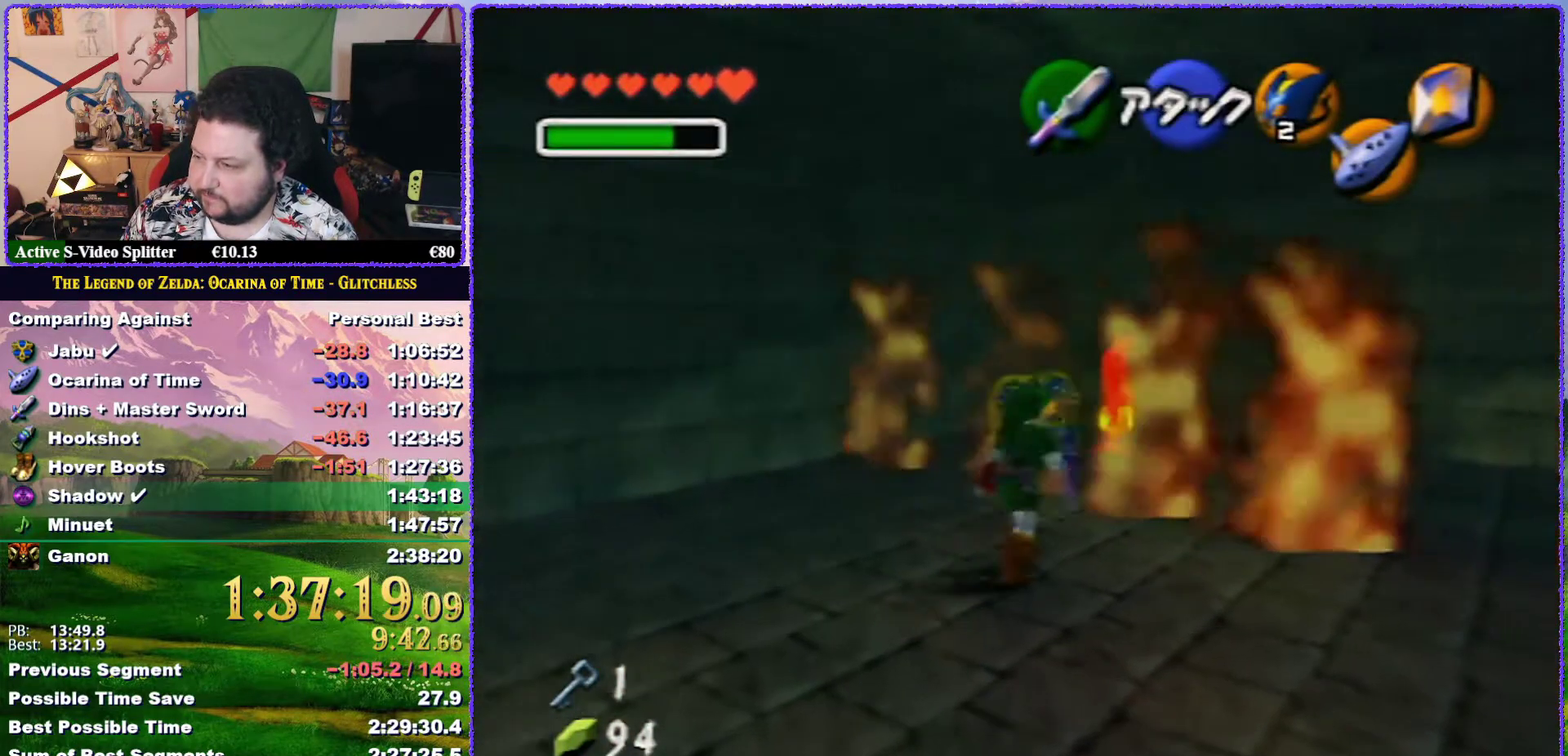
{"buttons": ["A", "Z"], "left_stick": "up", "events": [[200, "left_stick", "up"], [350, "Z", "down"], [467, "A", "down"]]}
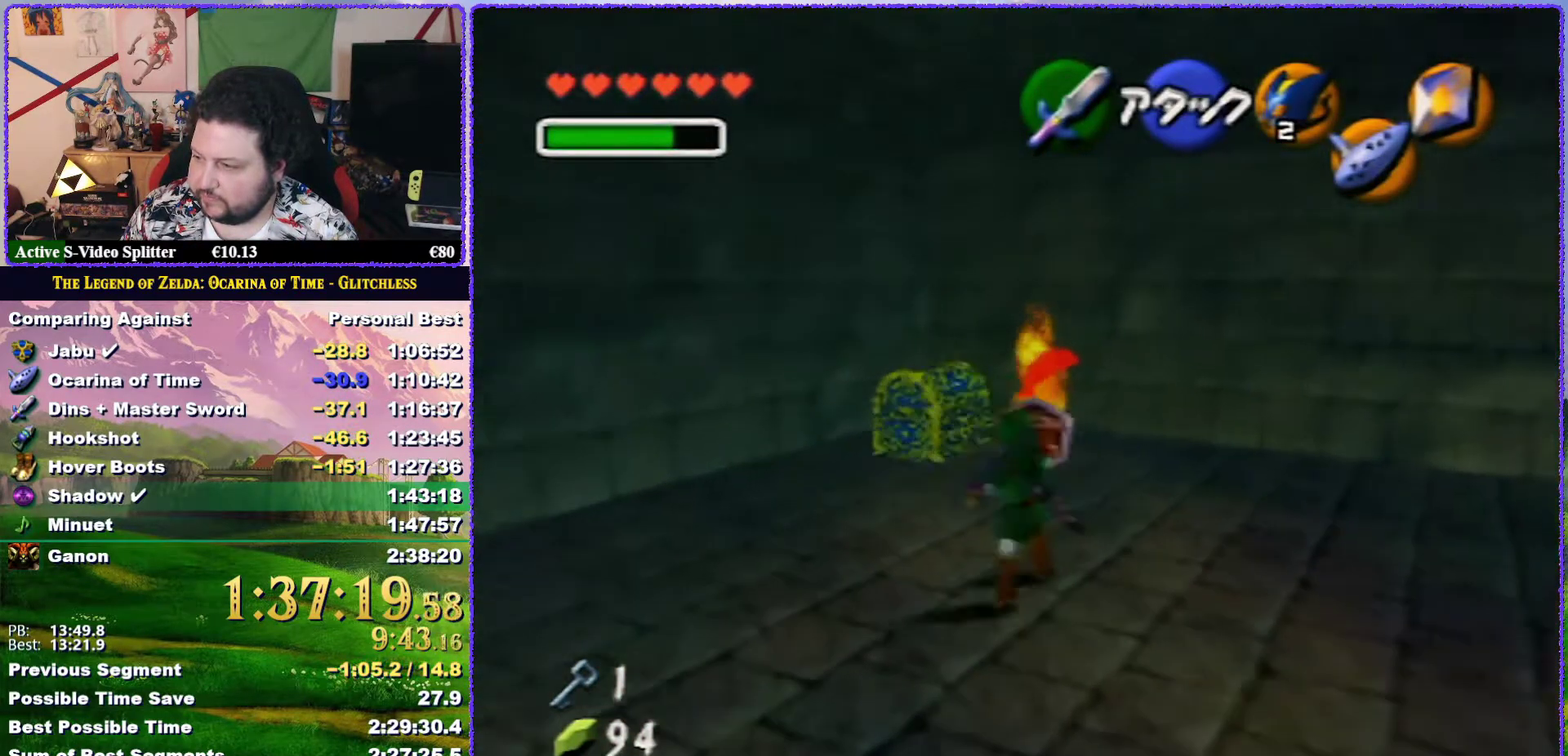
{"buttons": [], "left_stick": "up", "events": [[83, "A", "up"], [333, "Z", "up"]]}
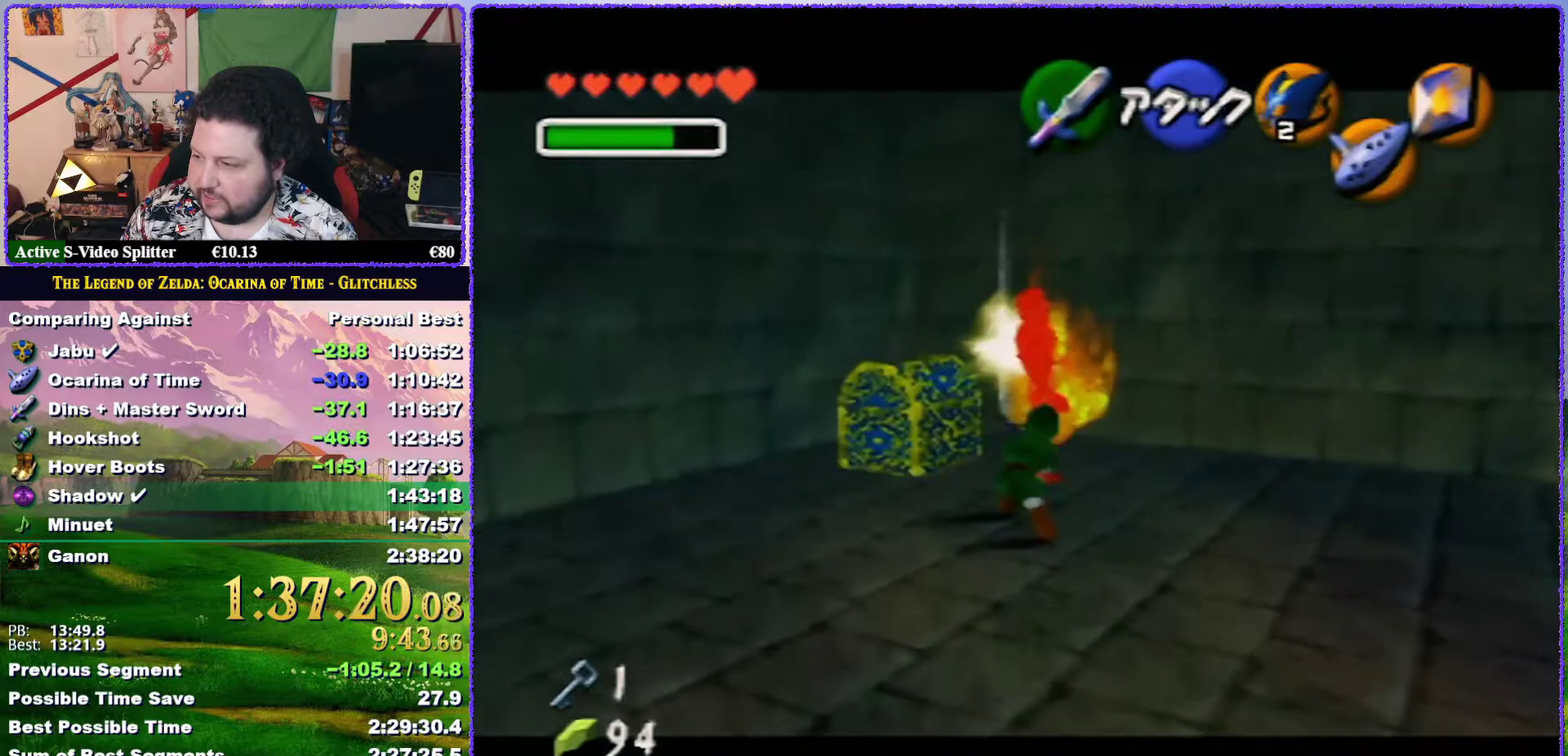
{"buttons": [], "left_stick": "up", "events": []}
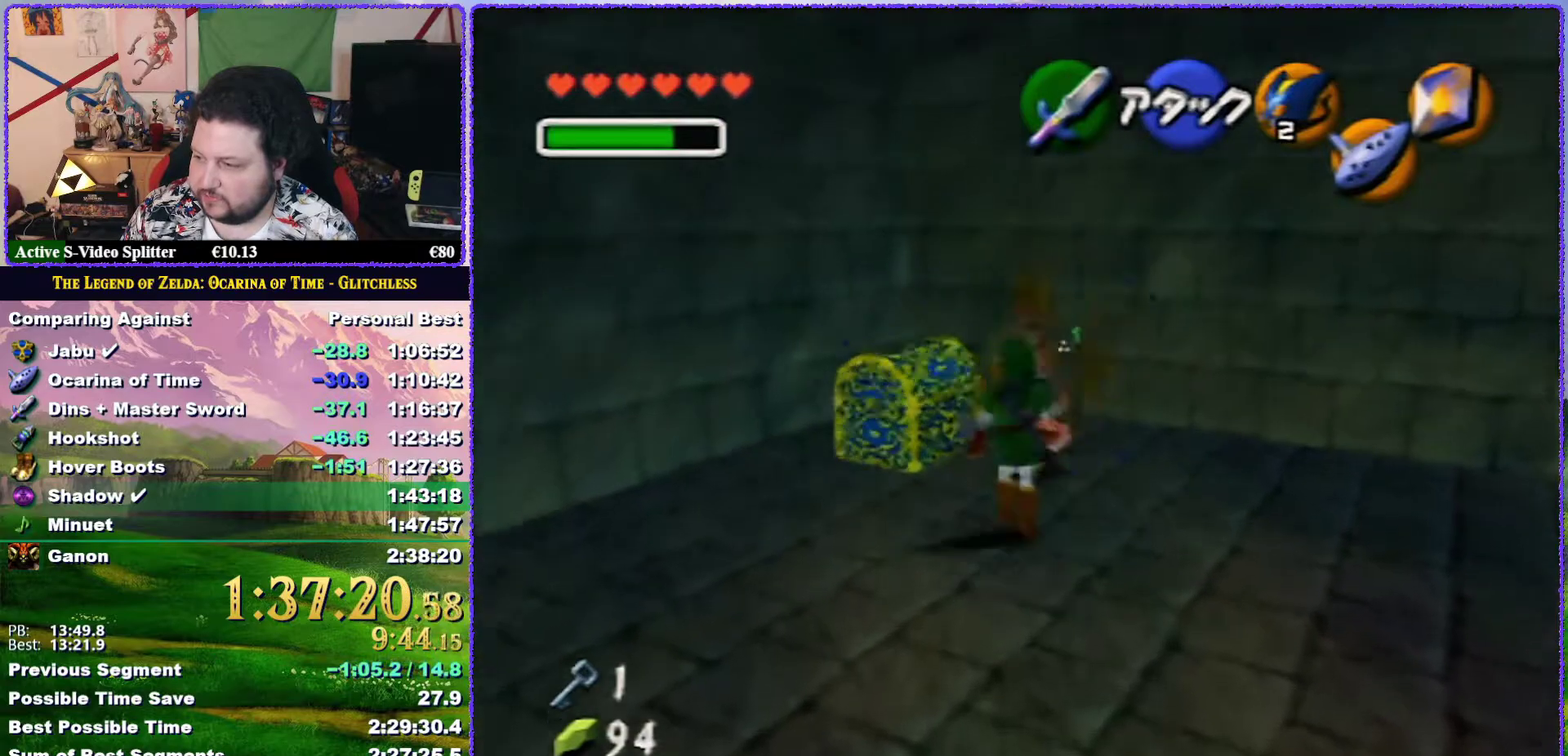
{"buttons": ["A"], "left_stick": "up-left", "events": [[317, "left_stick", "up-left"], [450, "A", "down"]]}
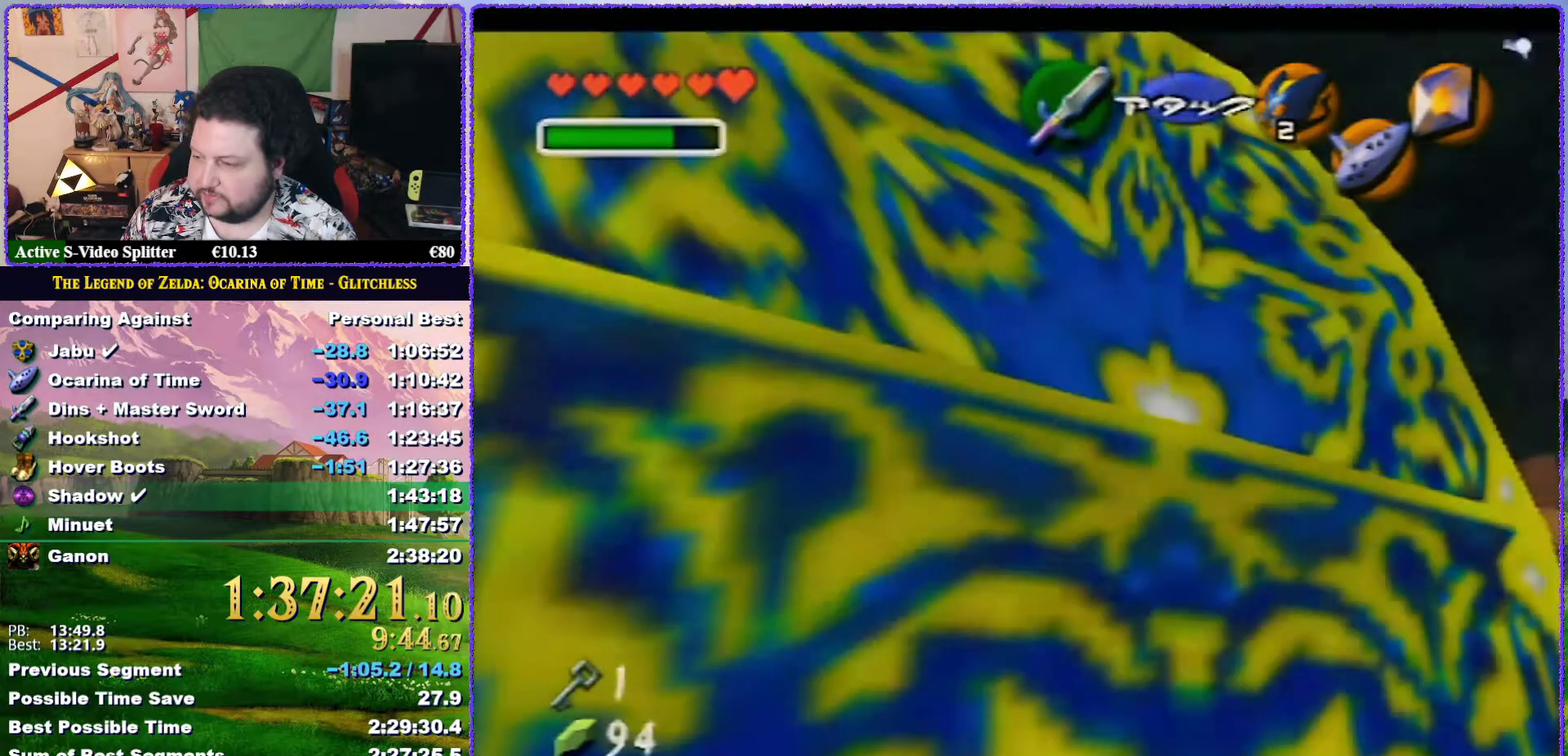
{"buttons": [], "left_stick": "center", "events": [[33, "A", "up"], [100, "A", "down"], [283, "A", "up"], [350, "left_stick", "center"]]}